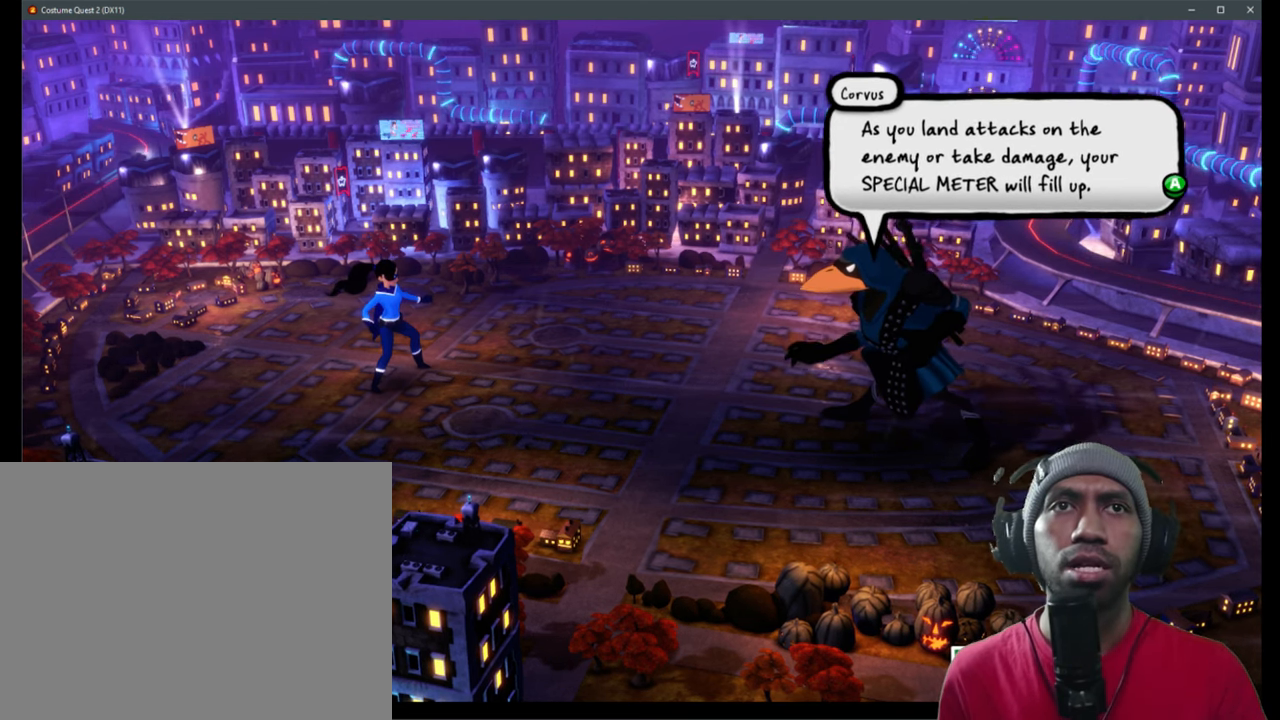
Gameplay with a controller (Xbox layout); each line is a JSON object with the inputs held at the frame after it. "events" lists button and stick changes between this image and that frame as [ms after this image, input, new state], when the widget could be followed in between. Not read: HOME L1 L3 R3.
{"buttons": ["R2"], "left_stick": "center", "right_stick": "center", "events": [[217, "A", "down"], [350, "A", "up"]]}
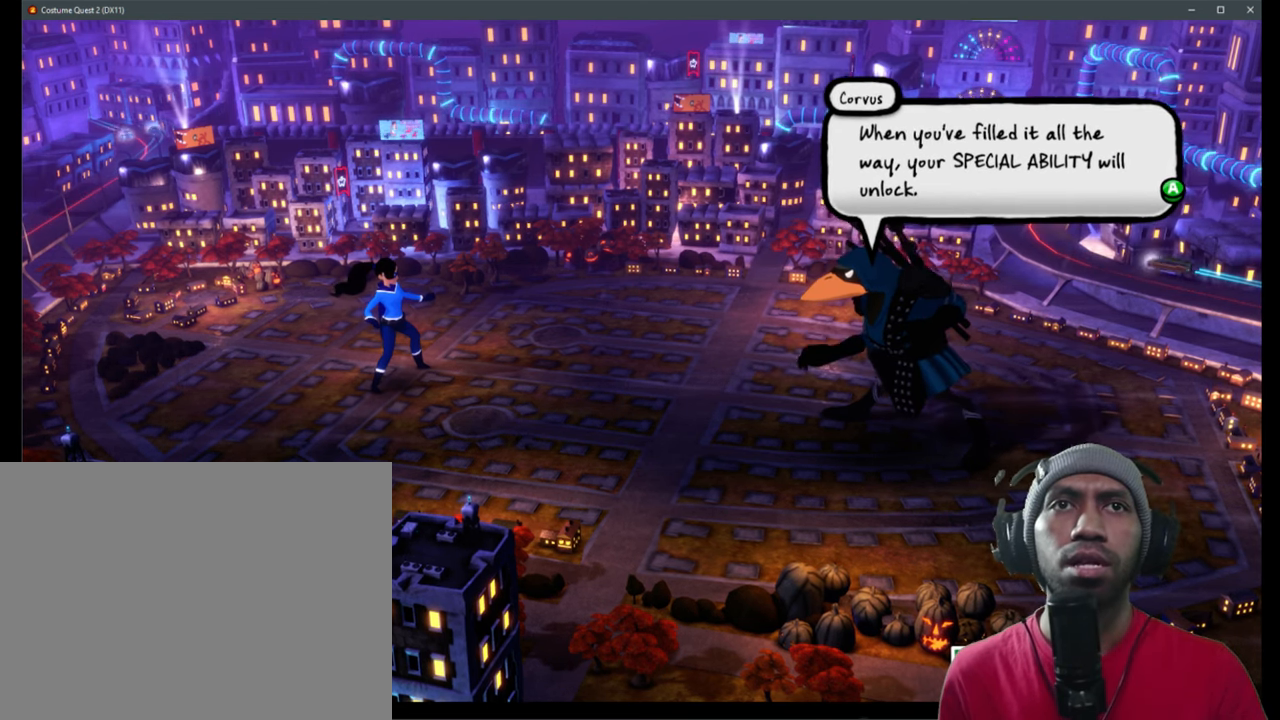
{"buttons": ["R2"], "left_stick": "center", "right_stick": "center", "events": []}
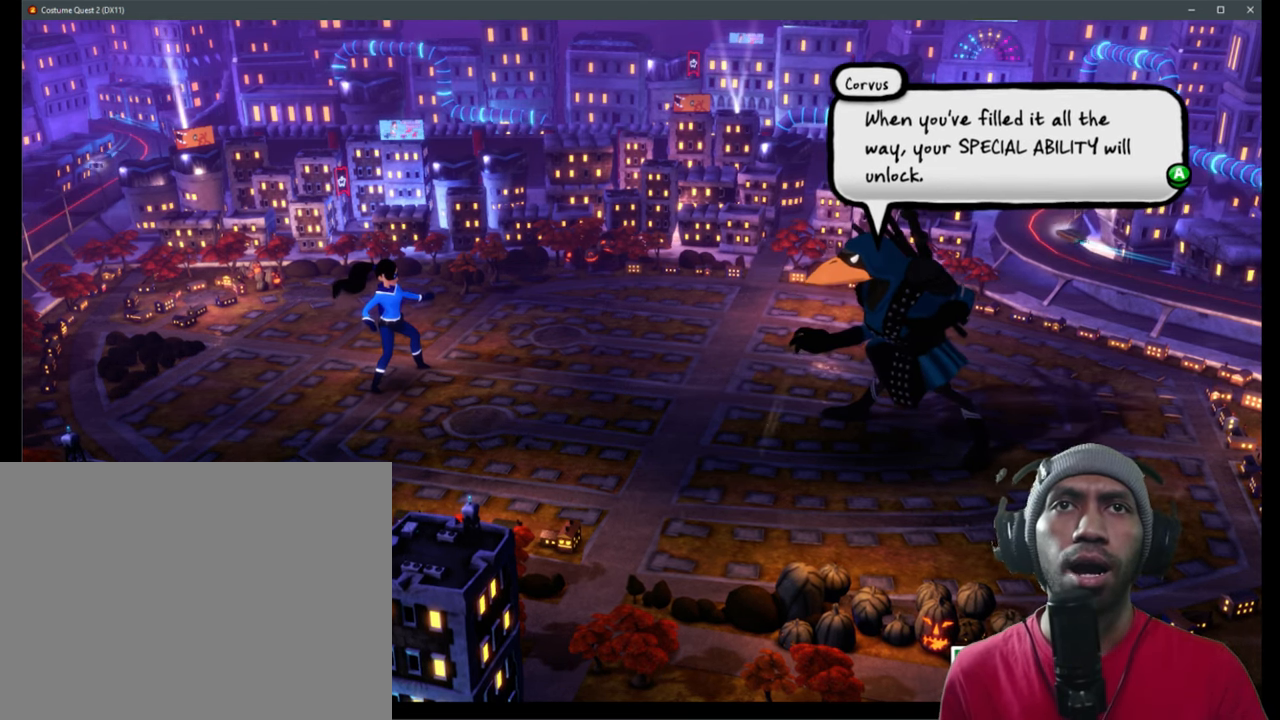
{"buttons": ["R2"], "left_stick": "center", "right_stick": "center", "events": []}
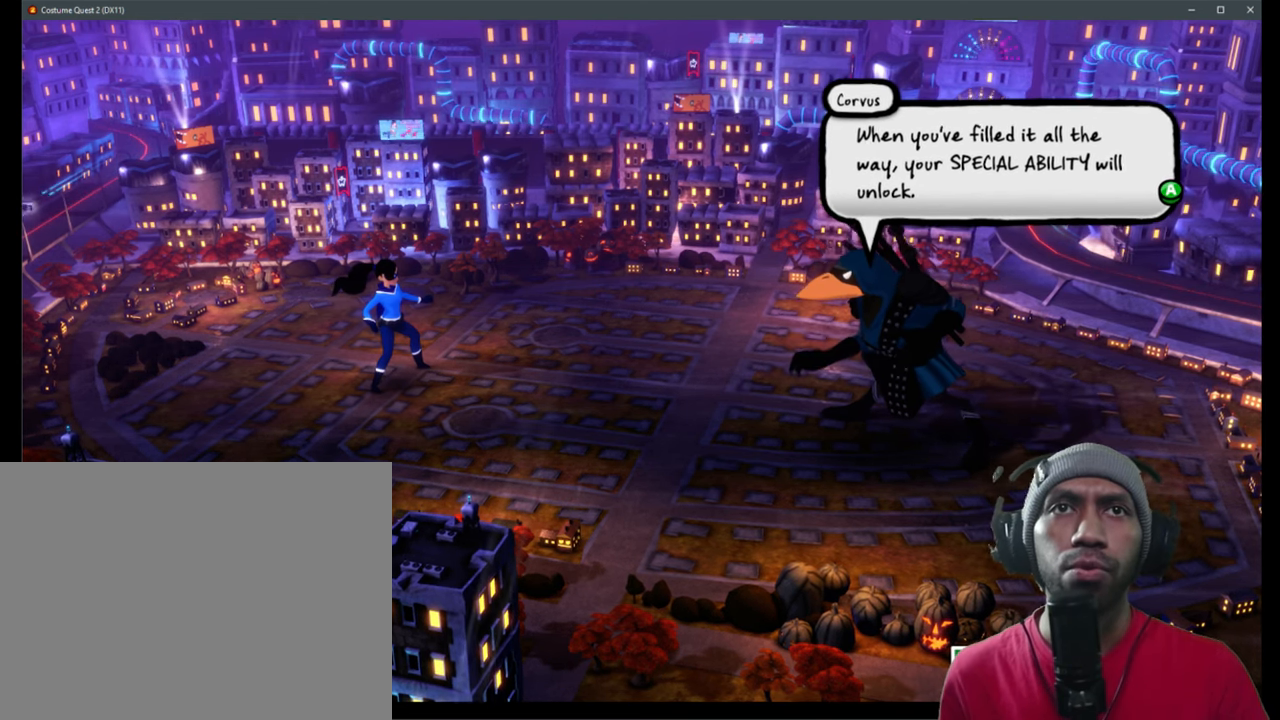
{"buttons": ["R2"], "left_stick": "center", "right_stick": "center", "events": []}
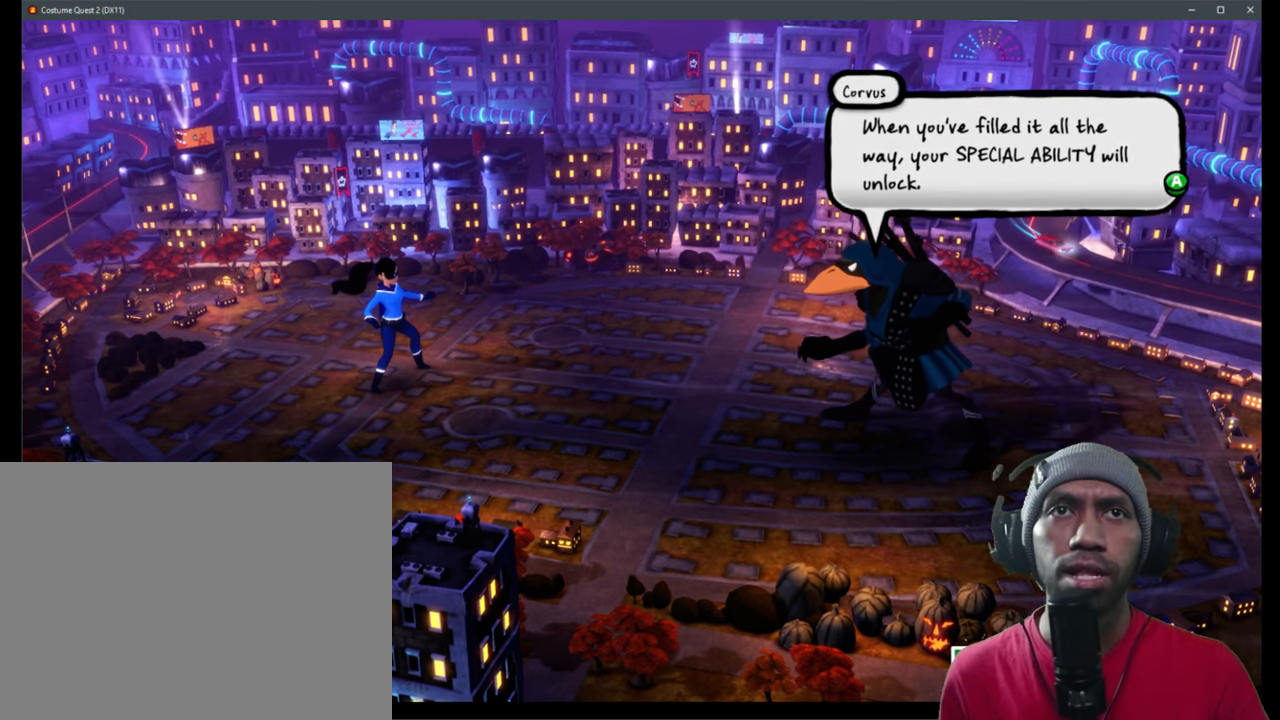
{"buttons": ["R2"], "left_stick": "center", "right_stick": "center", "events": []}
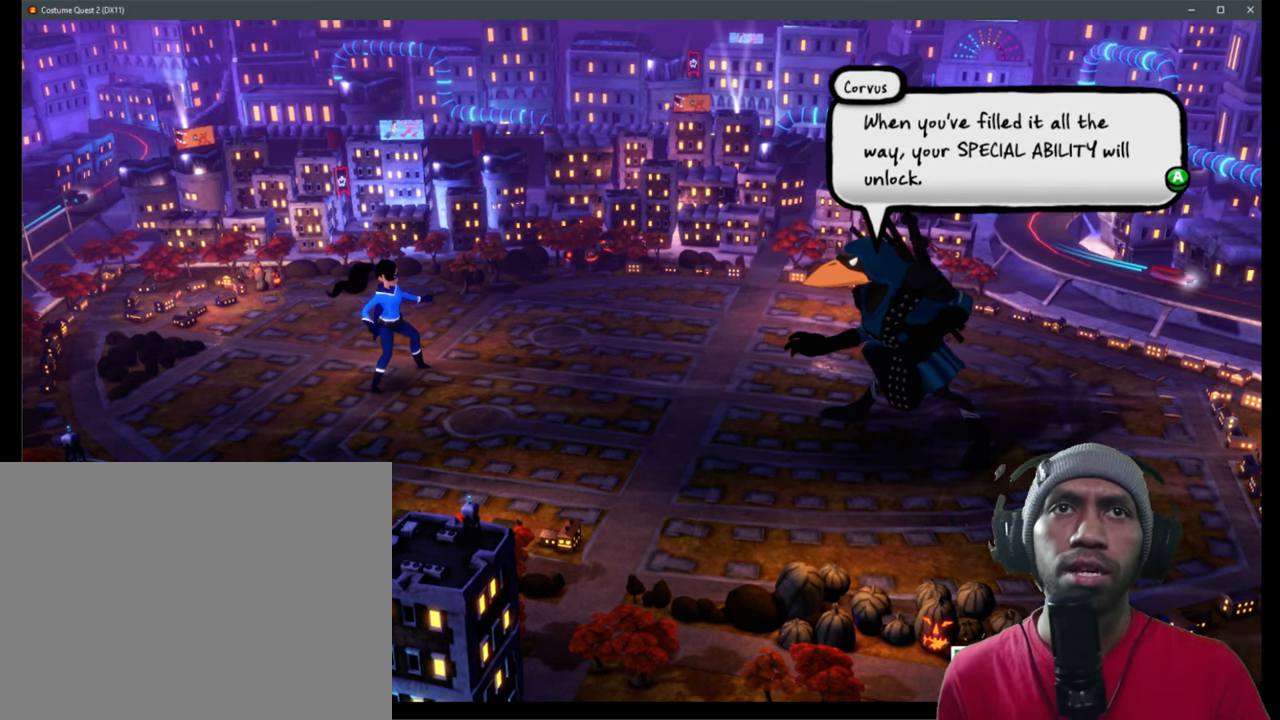
{"buttons": ["R2"], "left_stick": "center", "right_stick": "center", "events": []}
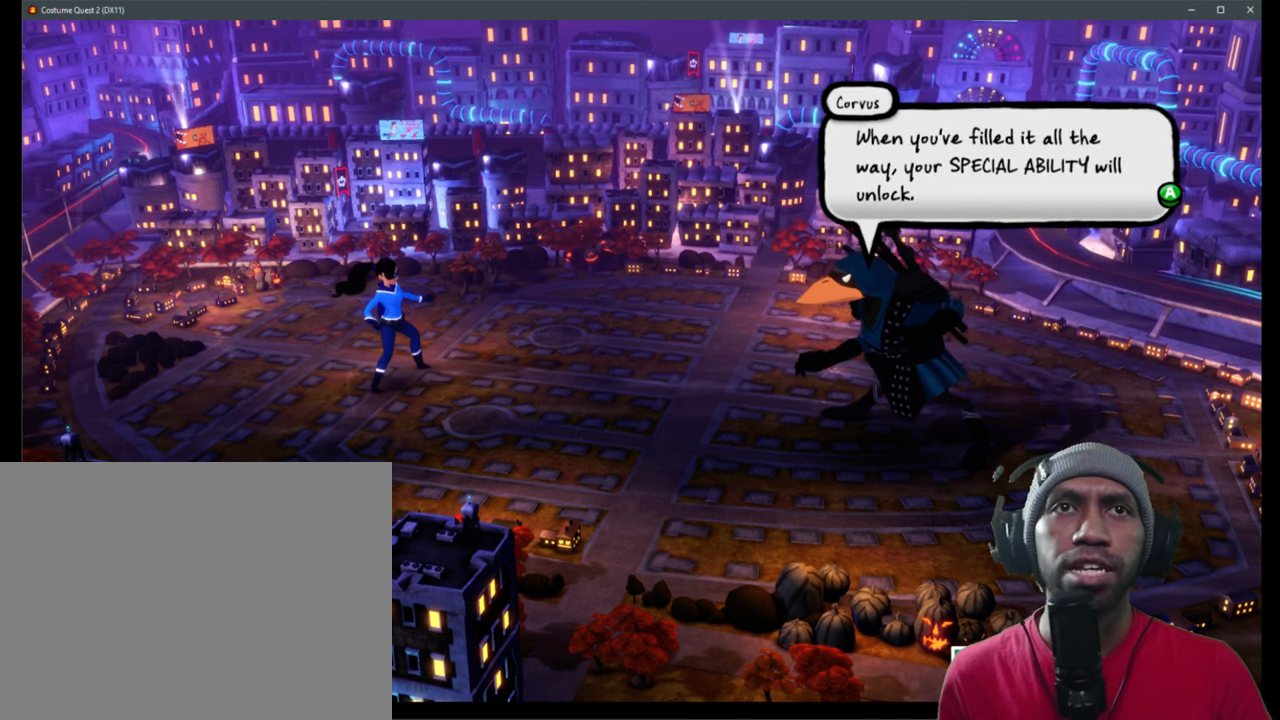
{"buttons": ["R2"], "left_stick": "center", "right_stick": "center", "events": []}
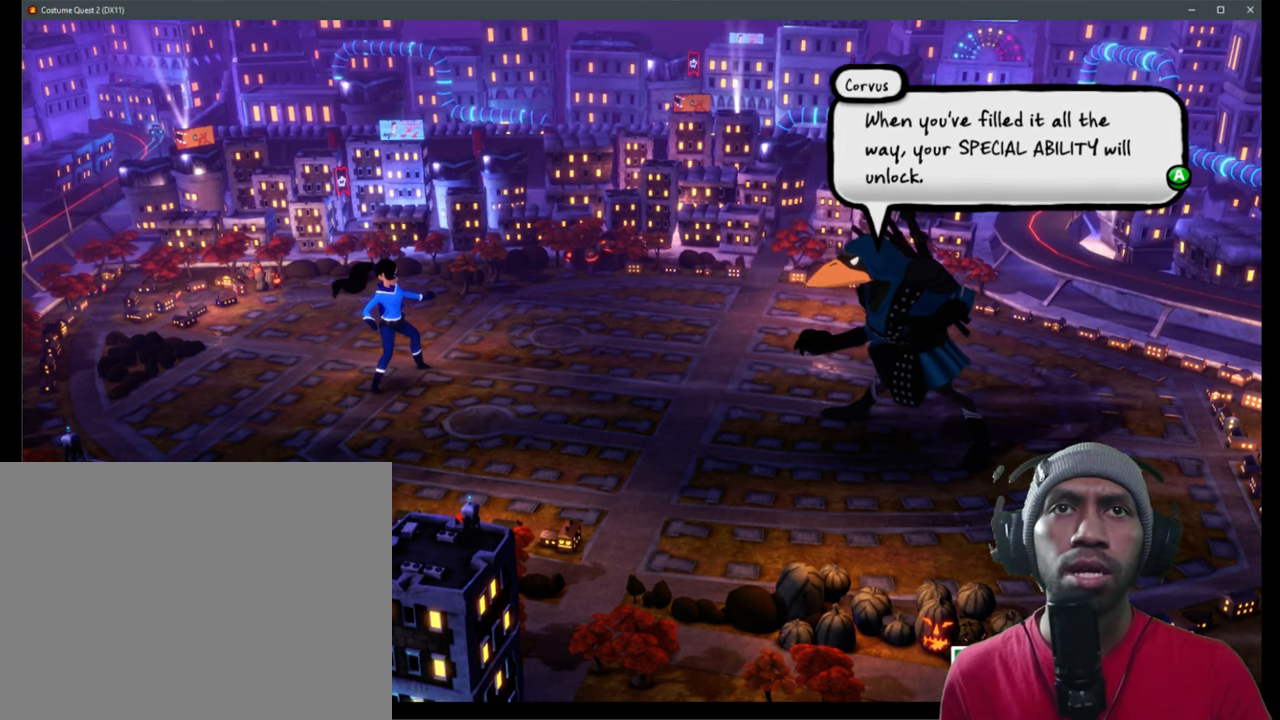
{"buttons": ["R2"], "left_stick": "center", "right_stick": "center", "events": []}
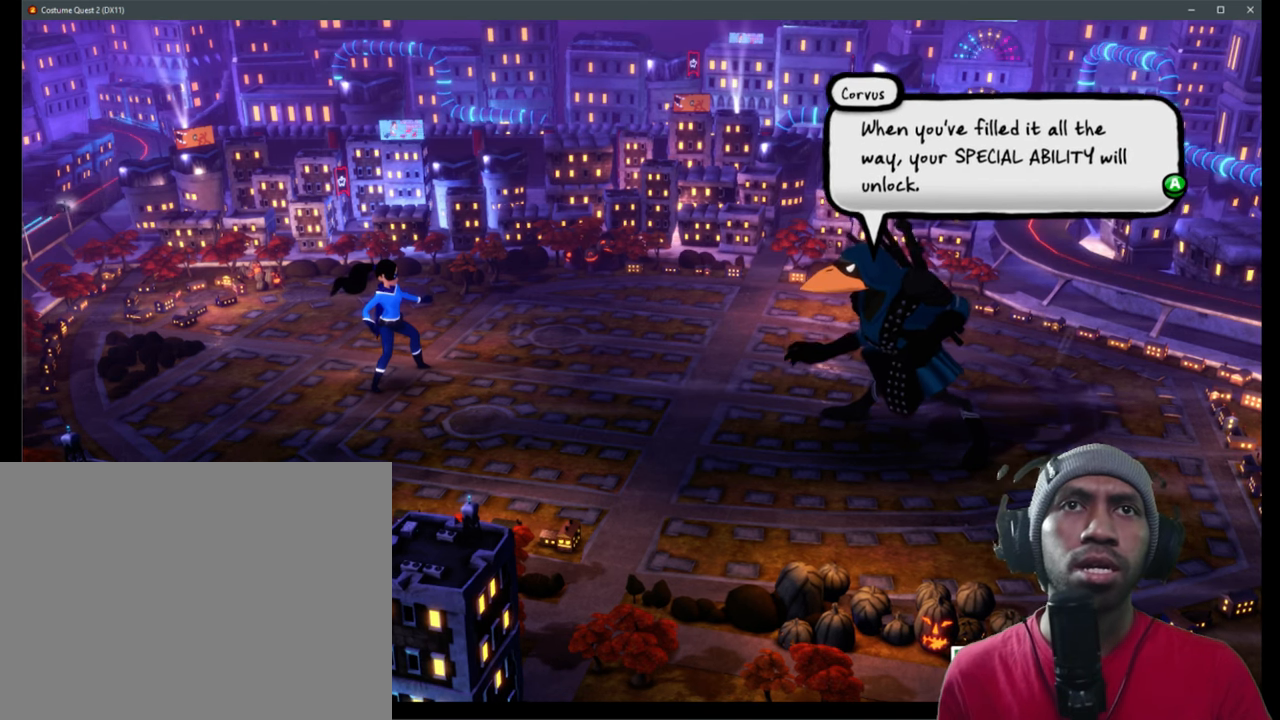
{"buttons": ["R2"], "left_stick": "center", "right_stick": "center", "events": []}
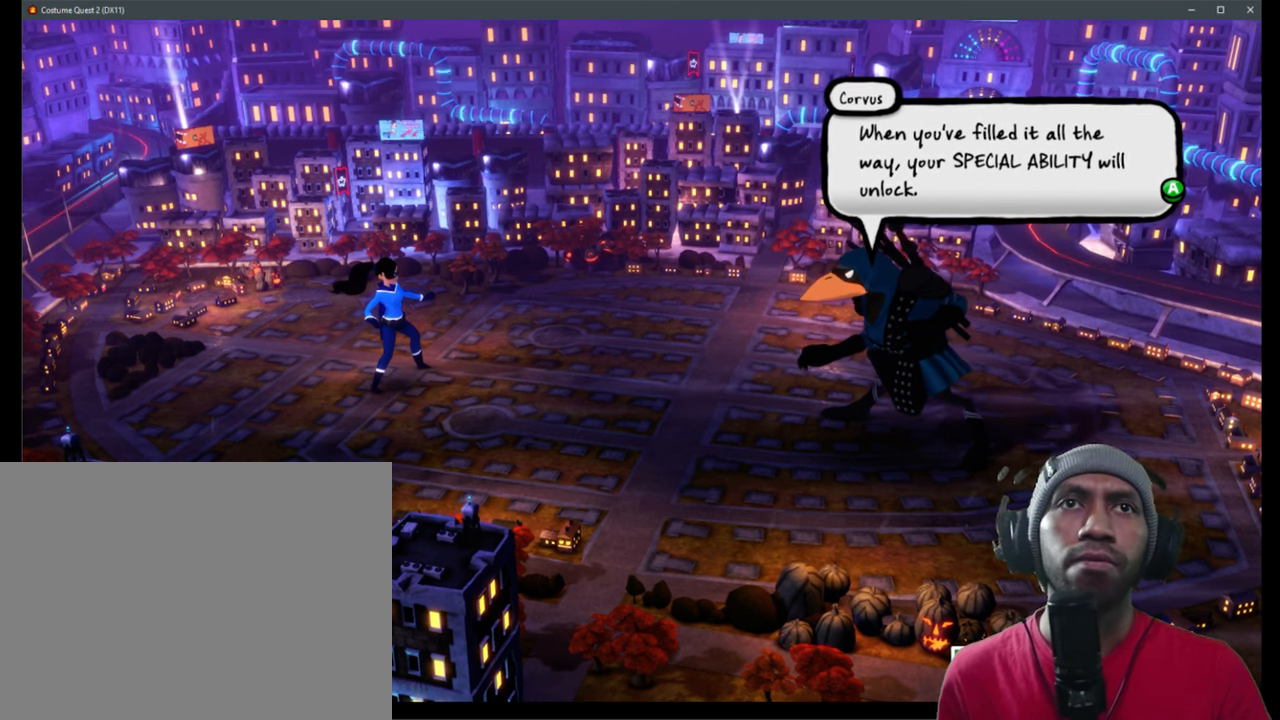
{"buttons": ["R2"], "left_stick": "center", "right_stick": "center", "events": []}
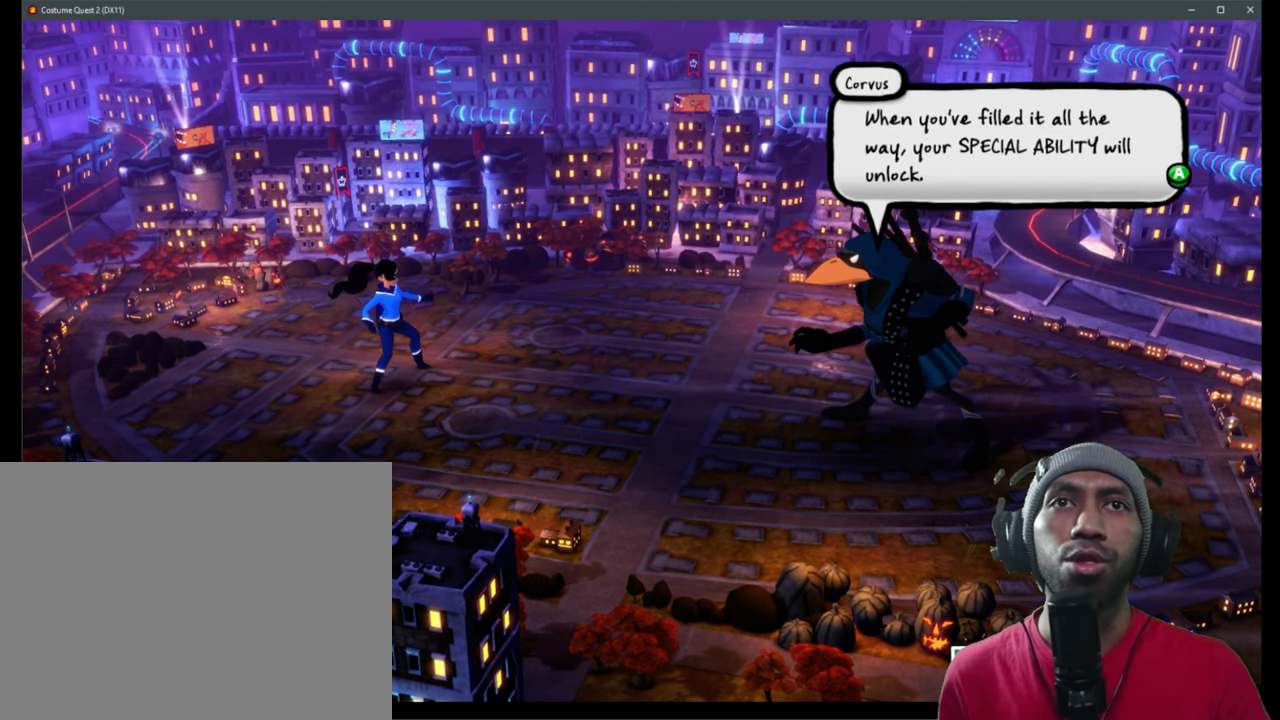
{"buttons": ["R2"], "left_stick": "center", "right_stick": "center", "events": []}
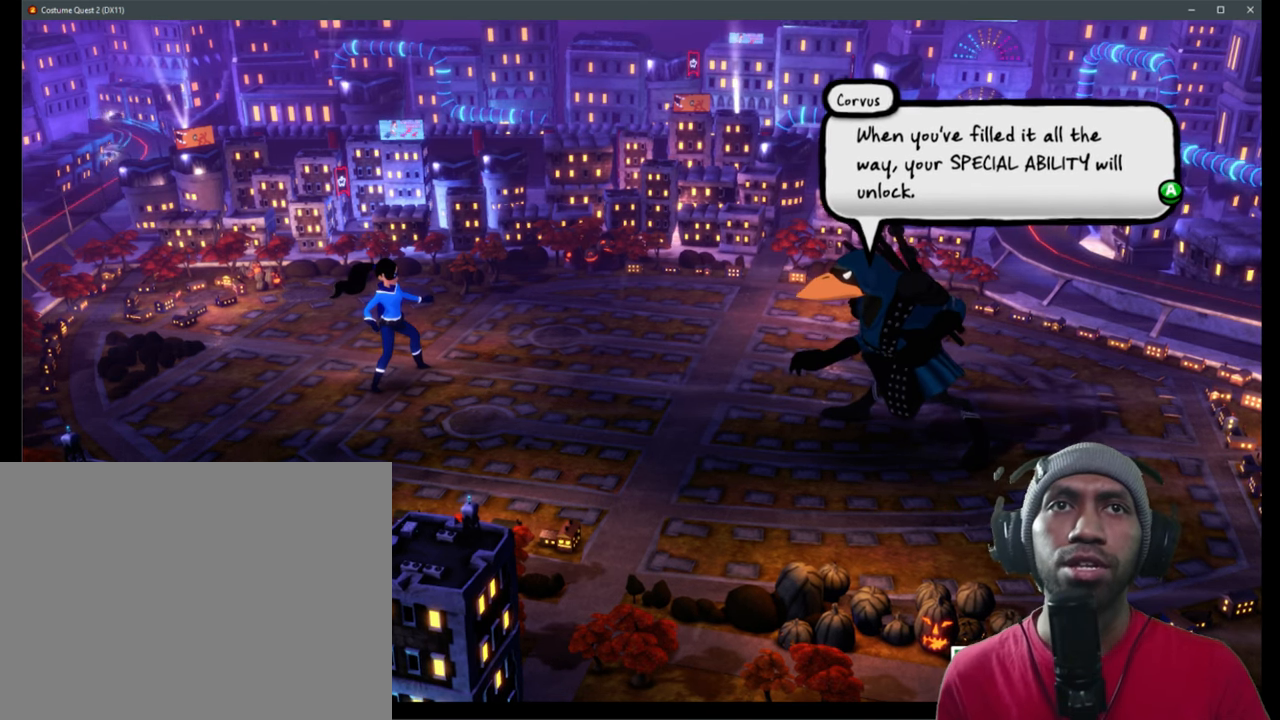
{"buttons": ["R2"], "left_stick": "center", "right_stick": "center", "events": []}
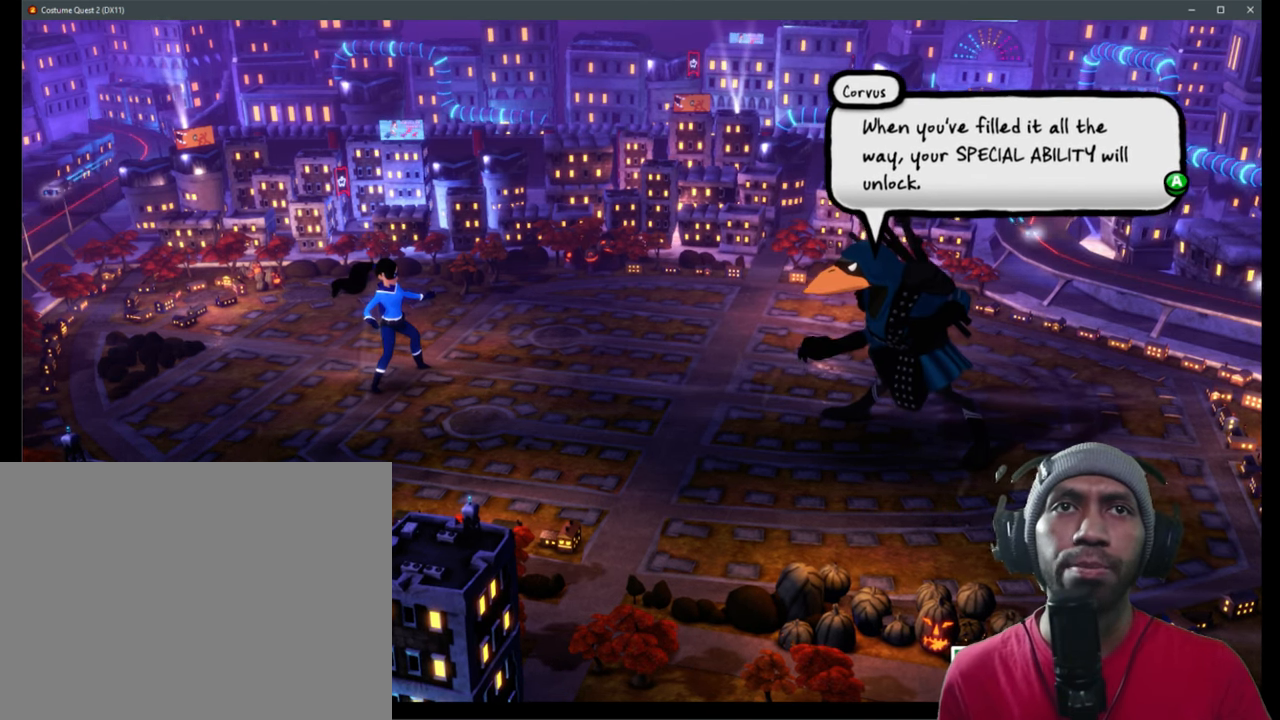
{"buttons": ["R2"], "left_stick": "center", "right_stick": "center", "events": []}
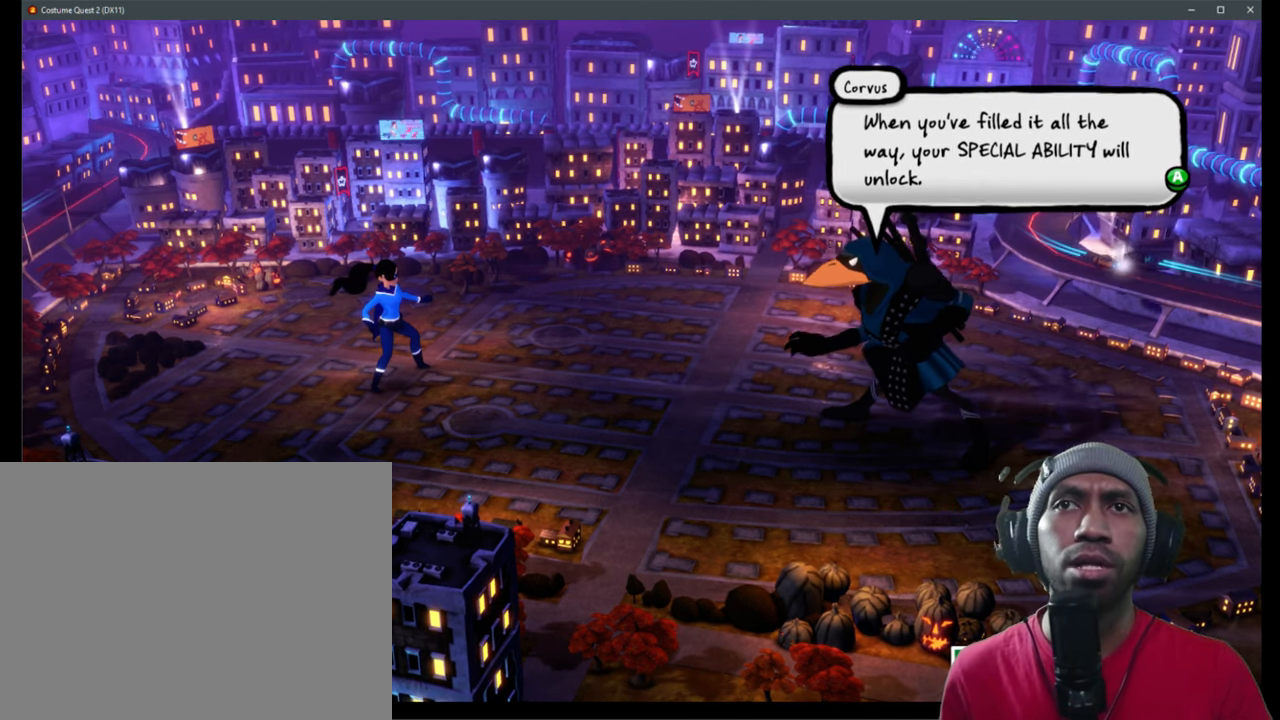
{"buttons": ["R2"], "left_stick": "center", "right_stick": "center", "events": [[50, "A", "down"], [200, "A", "up"]]}
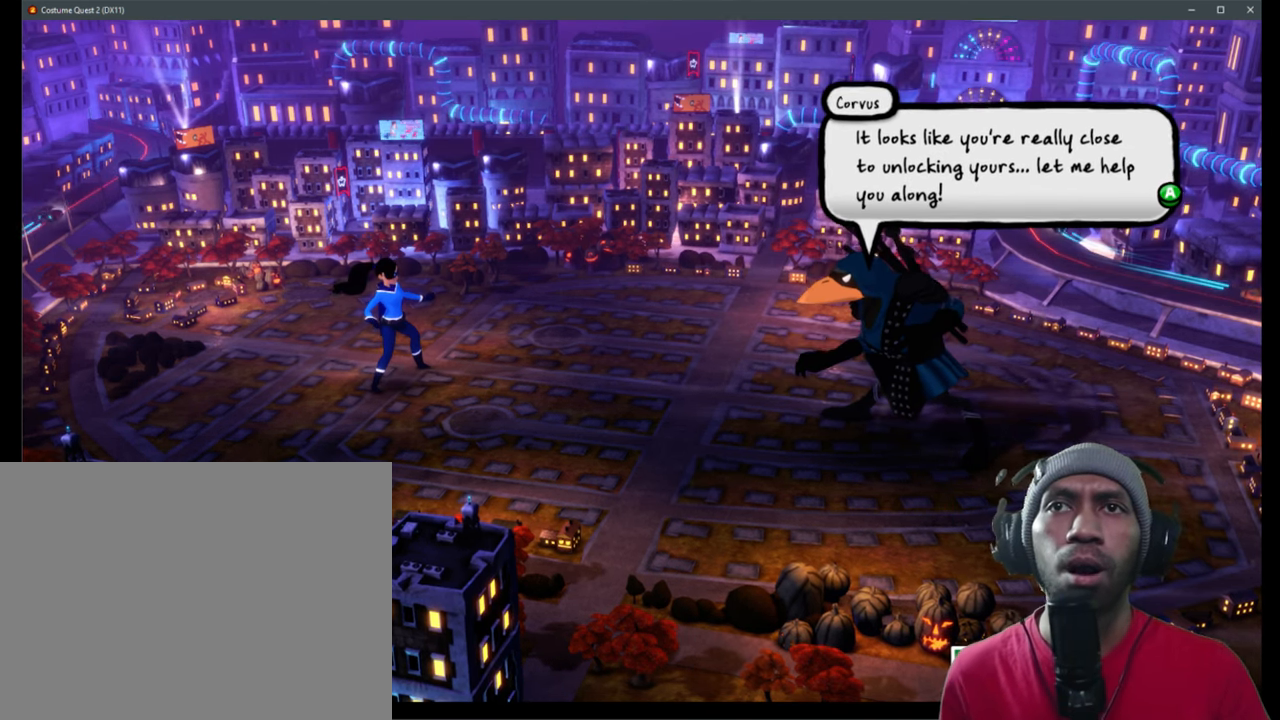
{"buttons": ["R2"], "left_stick": "center", "right_stick": "center", "events": []}
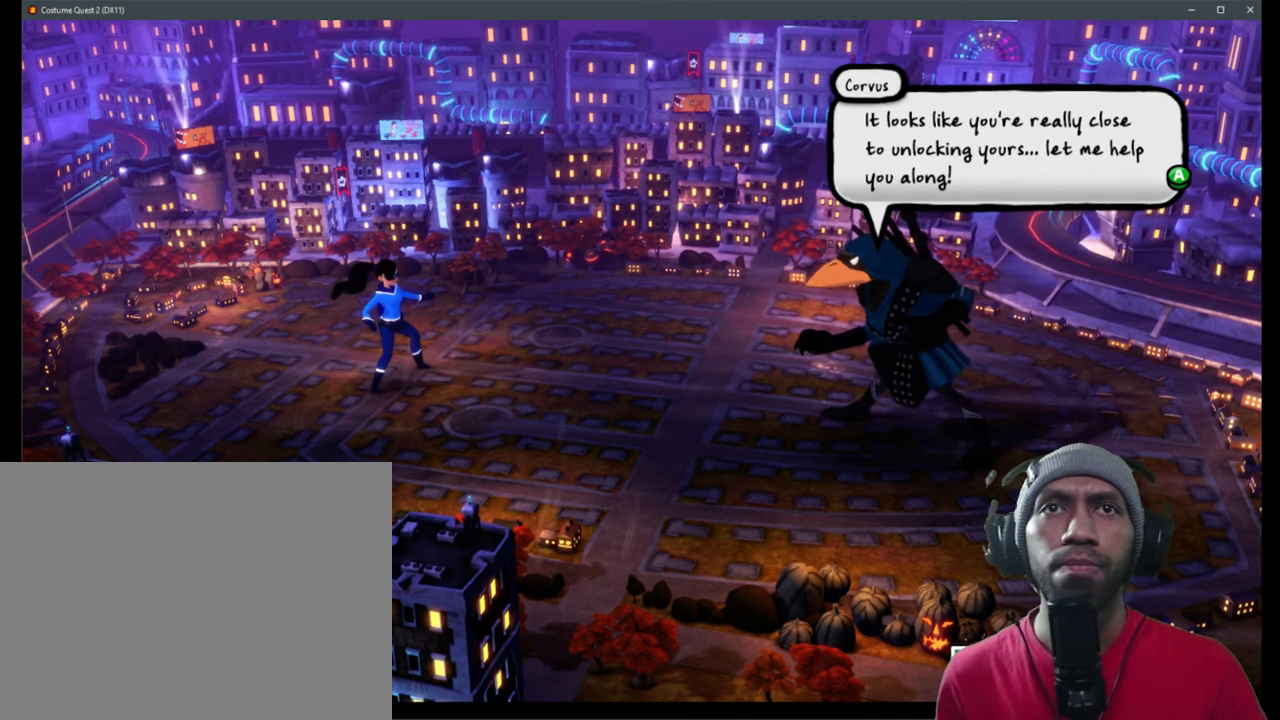
{"buttons": ["R2"], "left_stick": "center", "right_stick": "center", "events": []}
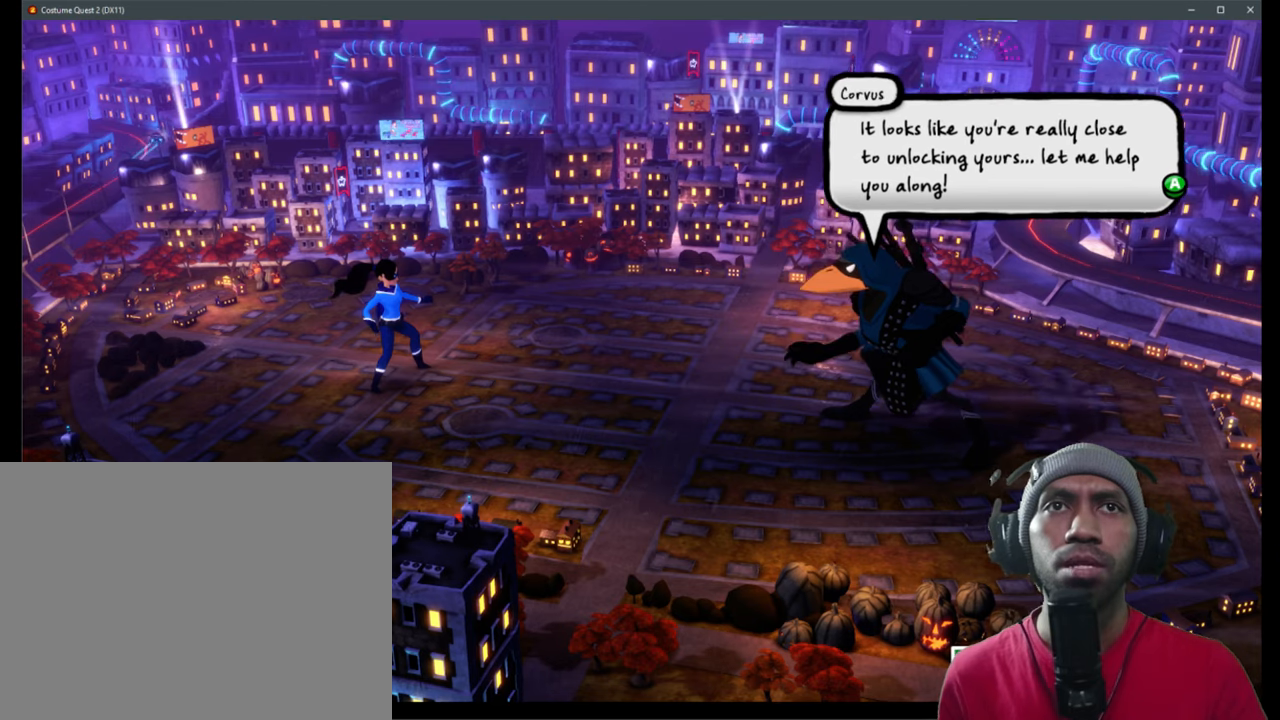
{"buttons": ["R2"], "left_stick": "center", "right_stick": "center", "events": []}
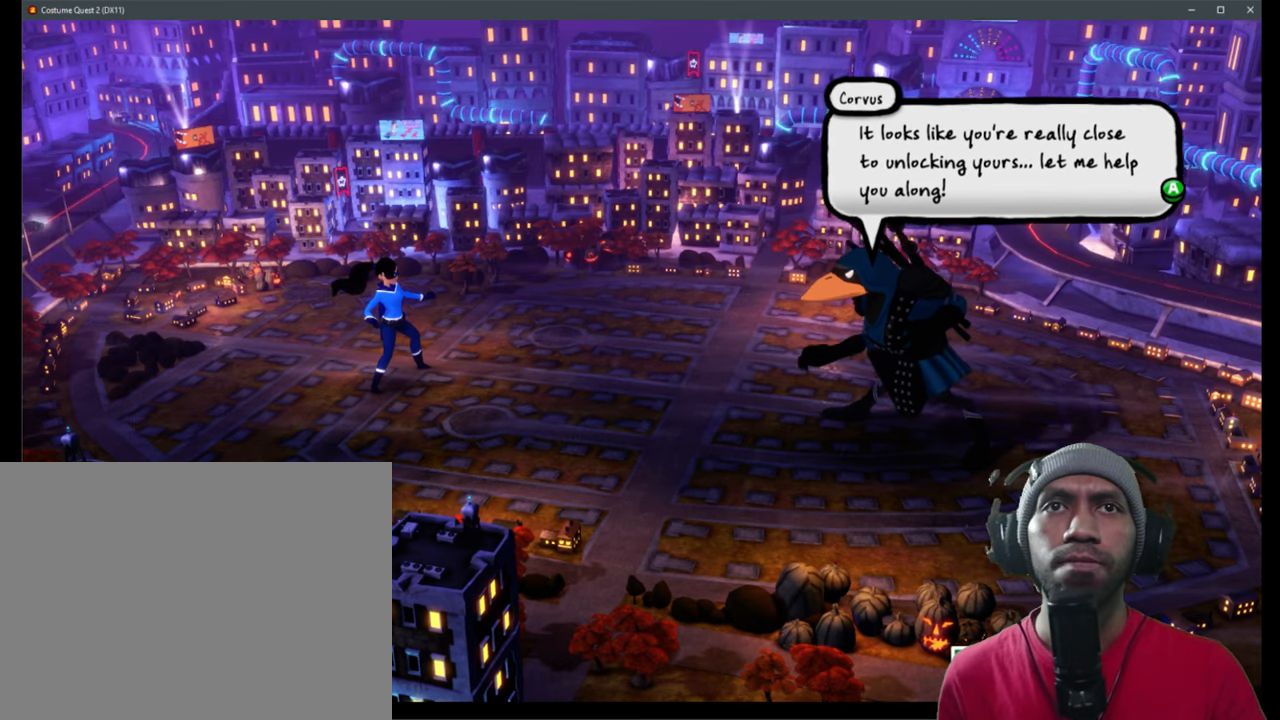
{"buttons": ["R2"], "left_stick": "center", "right_stick": "center", "events": [[283, "A", "down"], [400, "A", "up"]]}
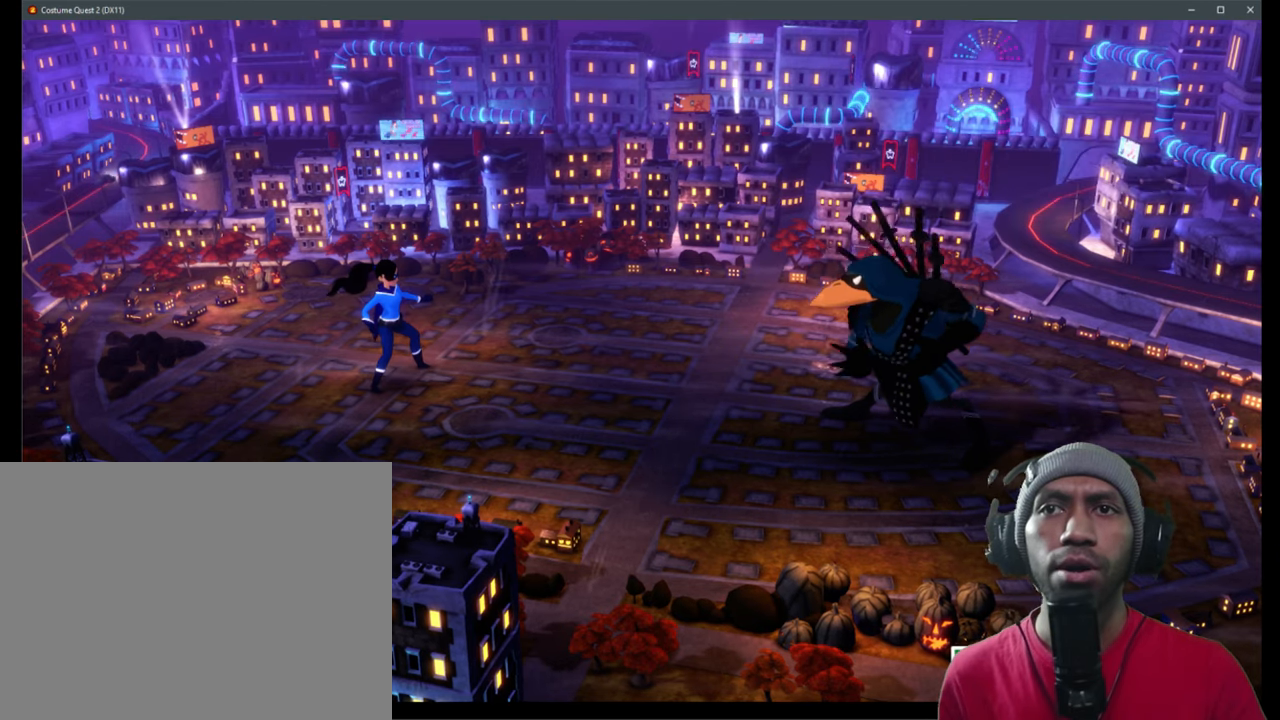
{"buttons": ["R2"], "left_stick": "center", "right_stick": "center", "events": []}
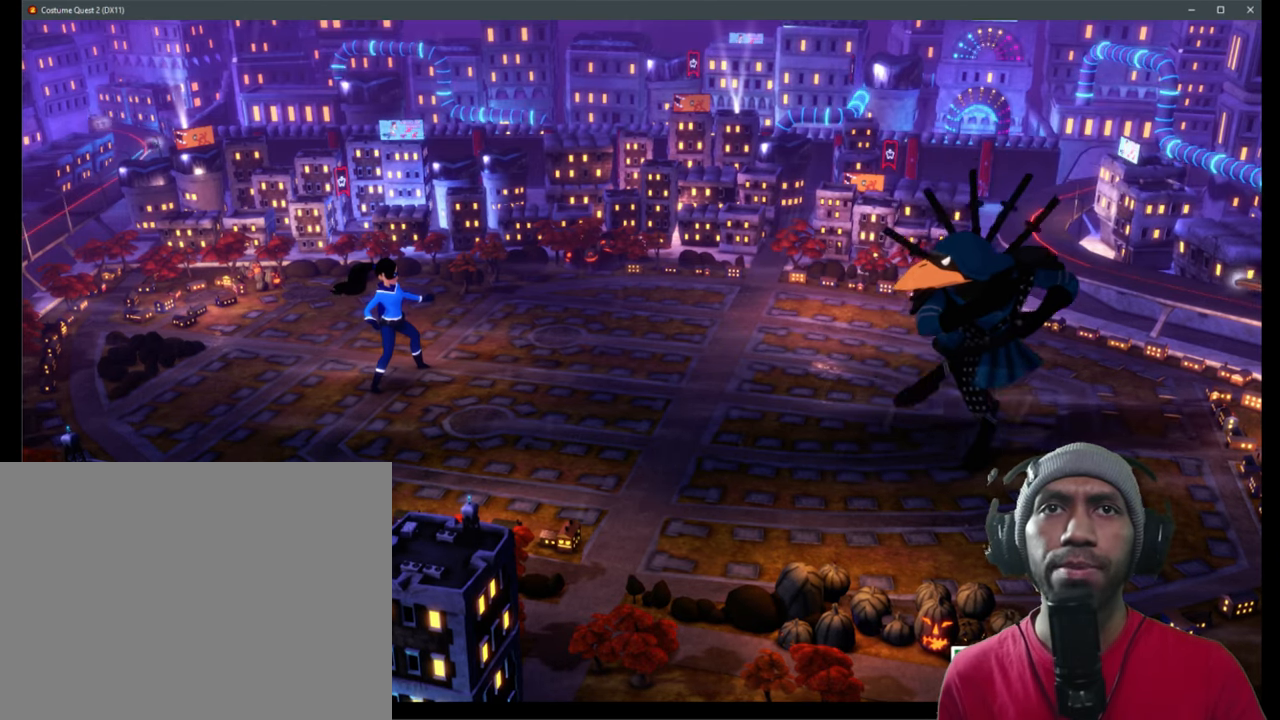
{"buttons": ["R2"], "left_stick": "center", "right_stick": "center", "events": []}
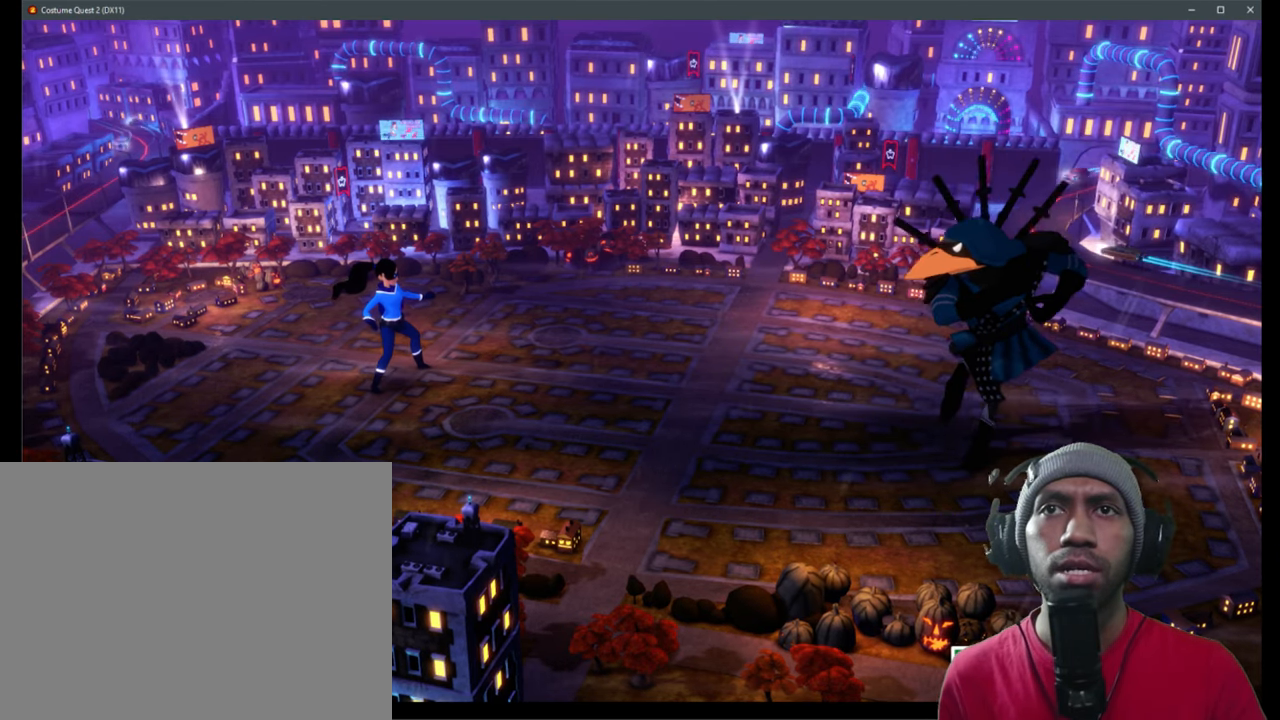
{"buttons": ["R2"], "left_stick": "center", "right_stick": "center", "events": []}
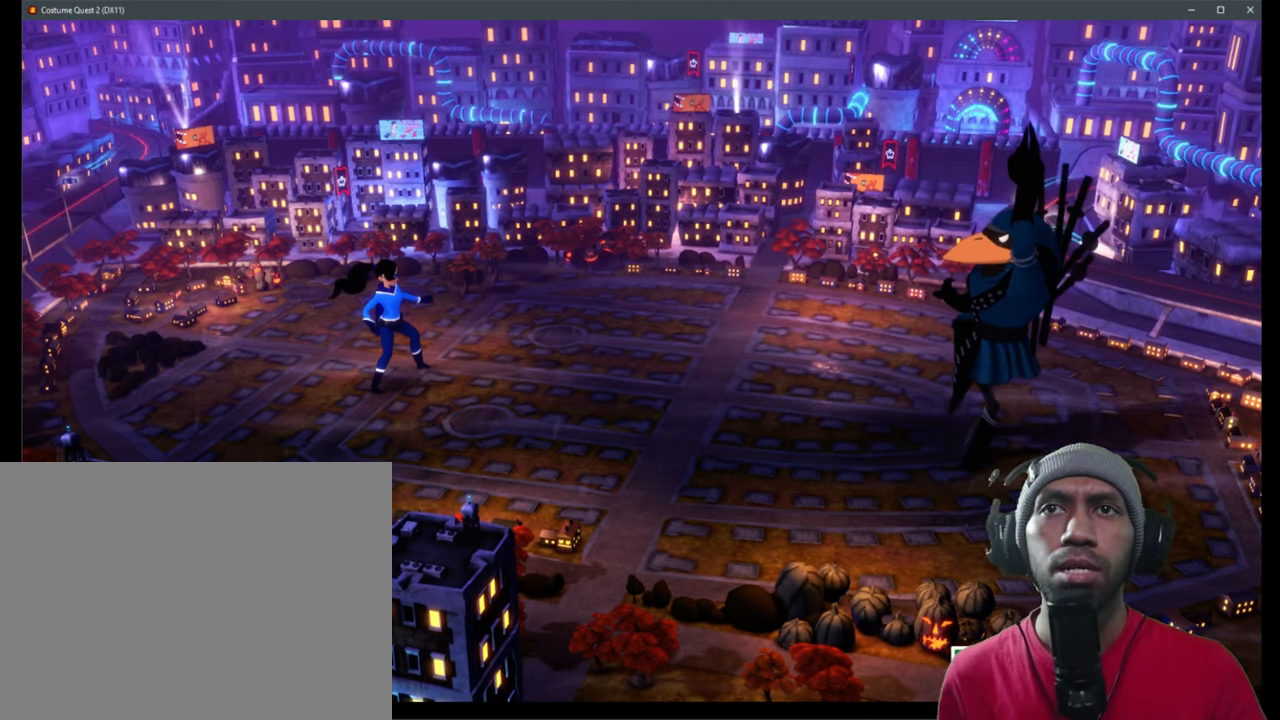
{"buttons": ["R2"], "left_stick": "center", "right_stick": "center", "events": []}
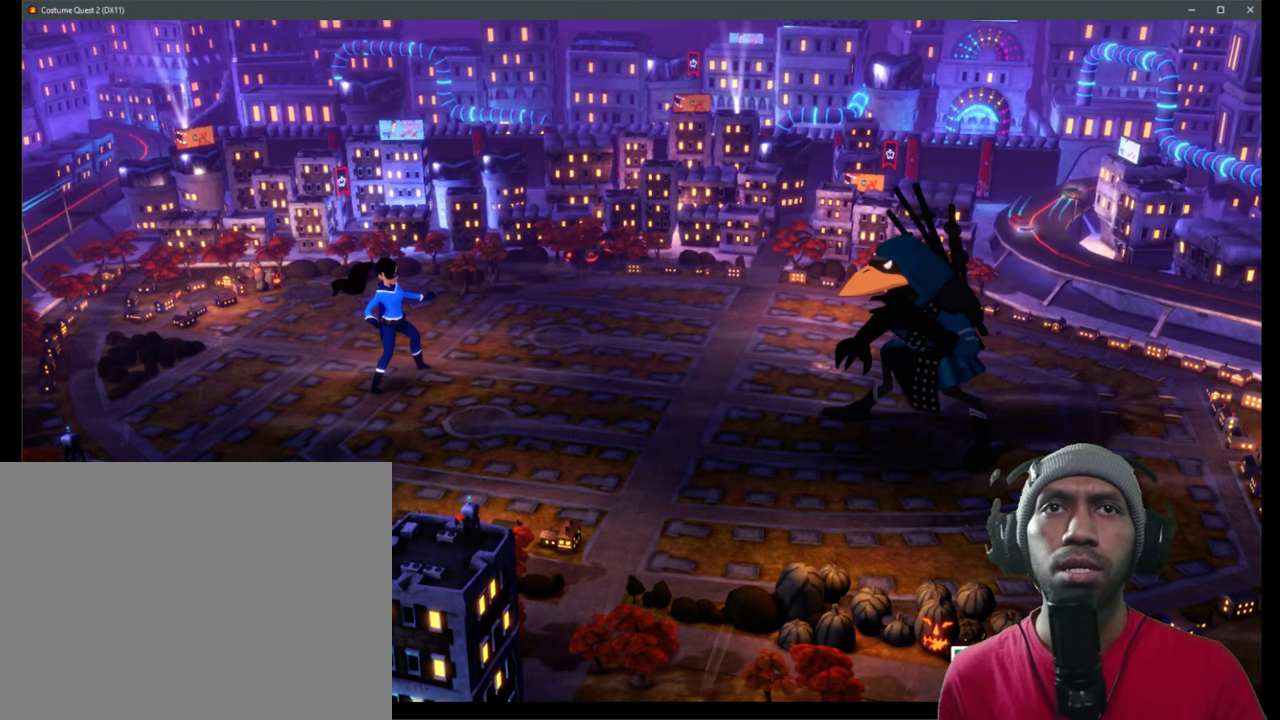
{"buttons": ["R2"], "left_stick": "center", "right_stick": "center", "events": []}
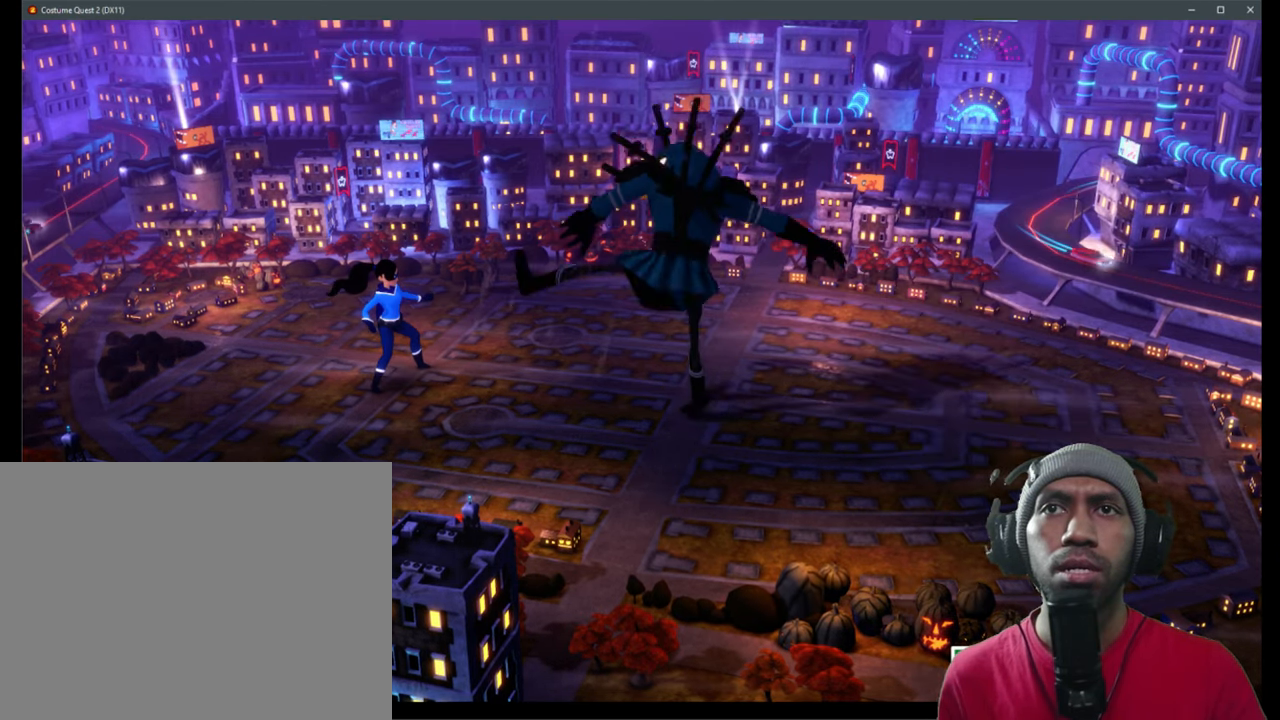
{"buttons": ["Y", "R2"], "left_stick": "center", "right_stick": "center", "events": [[366, "Y", "down"]]}
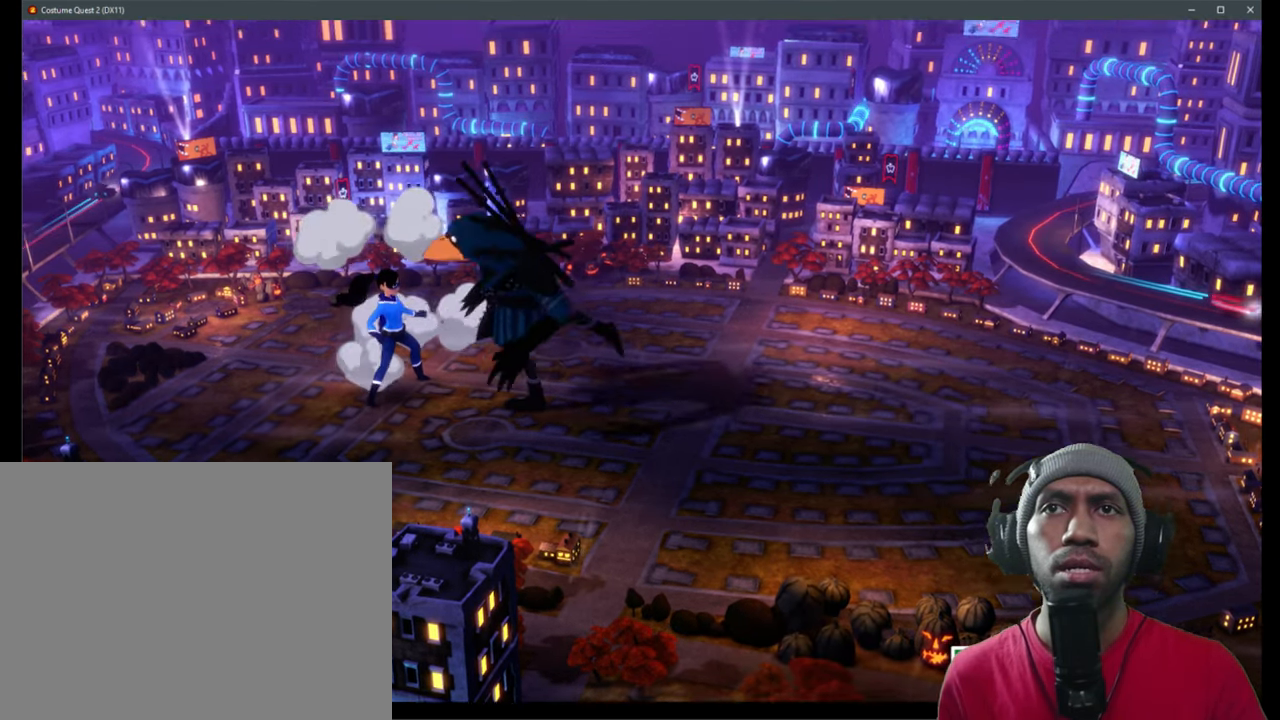
{"buttons": ["R2"], "left_stick": "center", "right_stick": "center", "events": [[100, "Y", "up"]]}
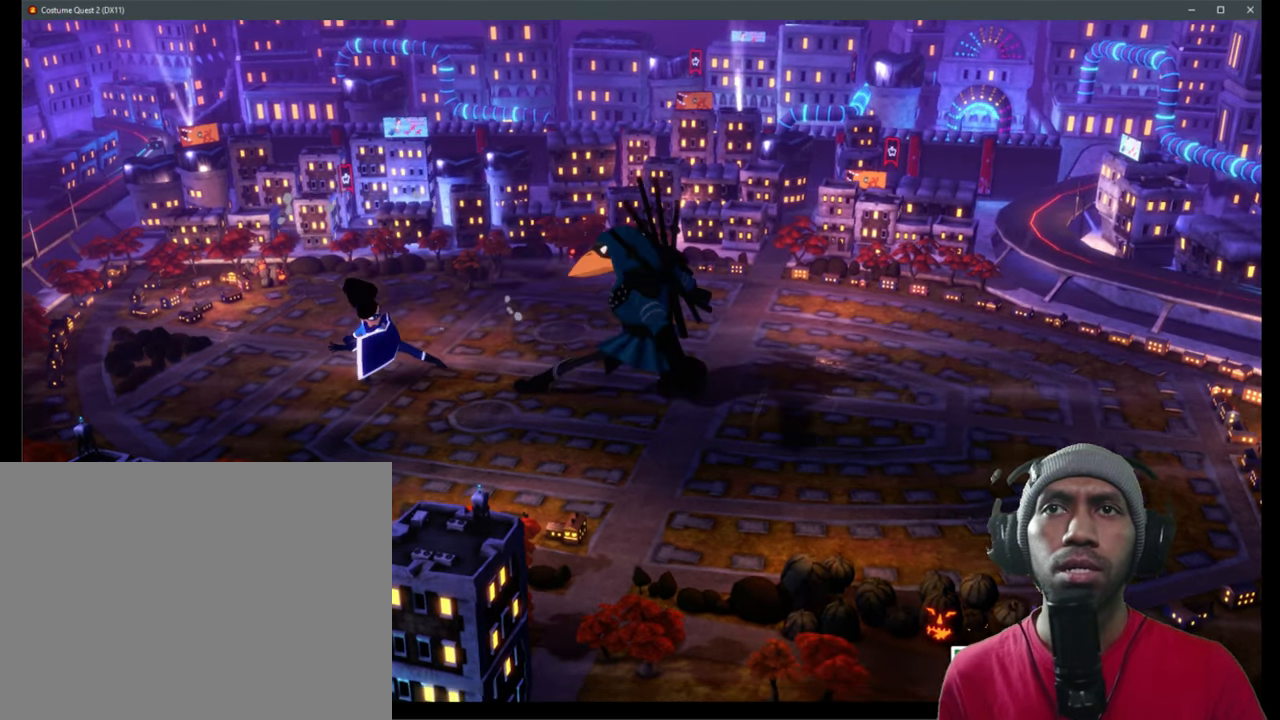
{"buttons": ["R2"], "left_stick": "center", "right_stick": "center"}
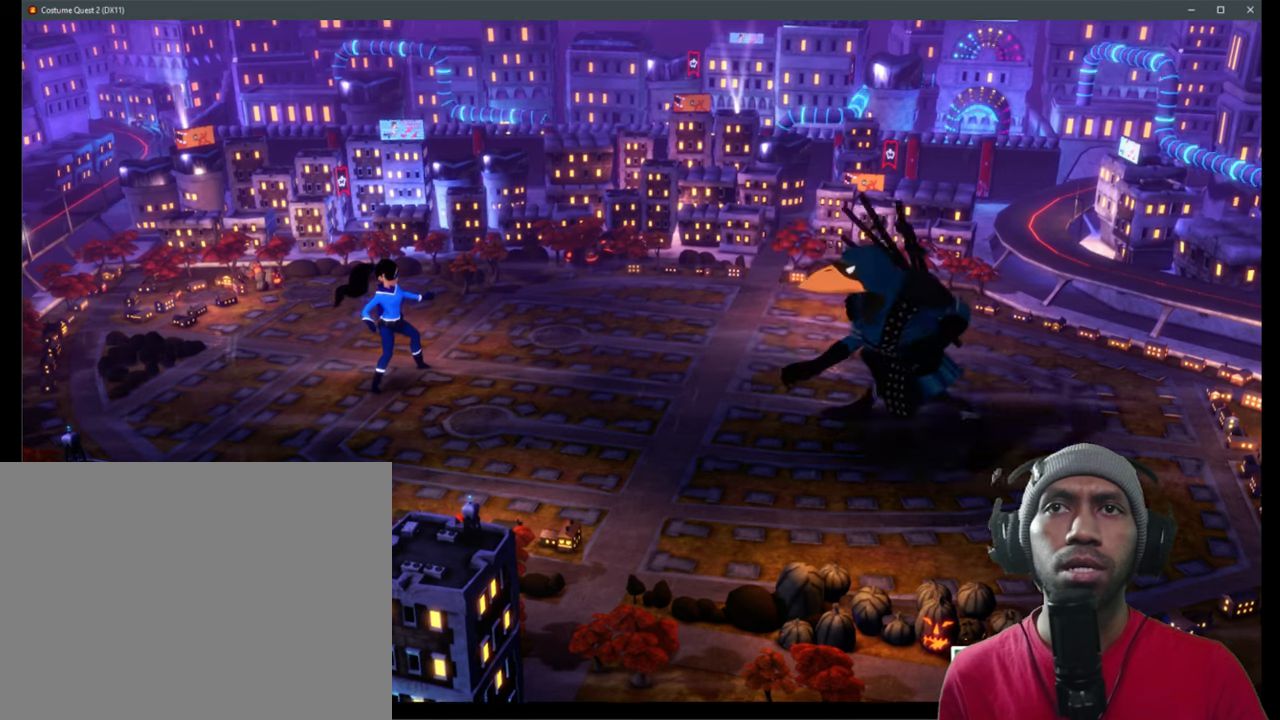
{"buttons": ["R2"], "left_stick": "center", "right_stick": "center", "events": [[100, "Y", "down"], [350, "Y", "up"]]}
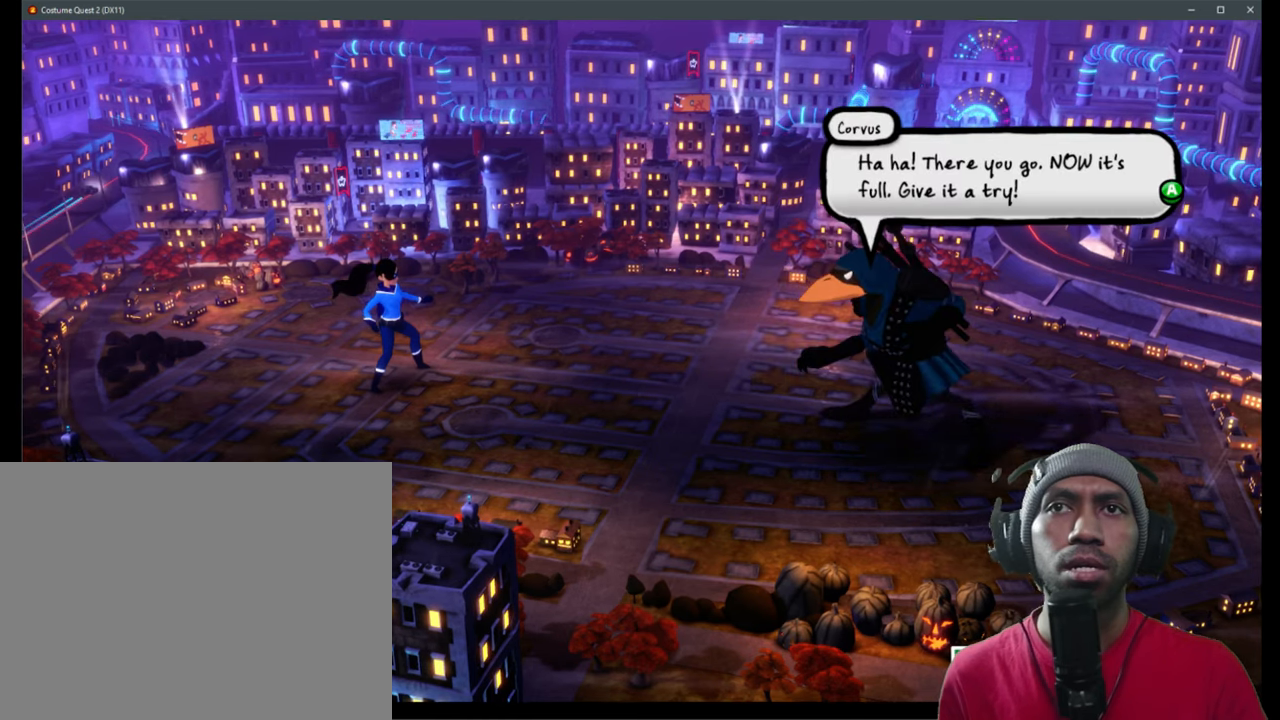
{"buttons": ["A", "R2"], "left_stick": "center", "right_stick": "center", "events": [[400, "A", "down"]]}
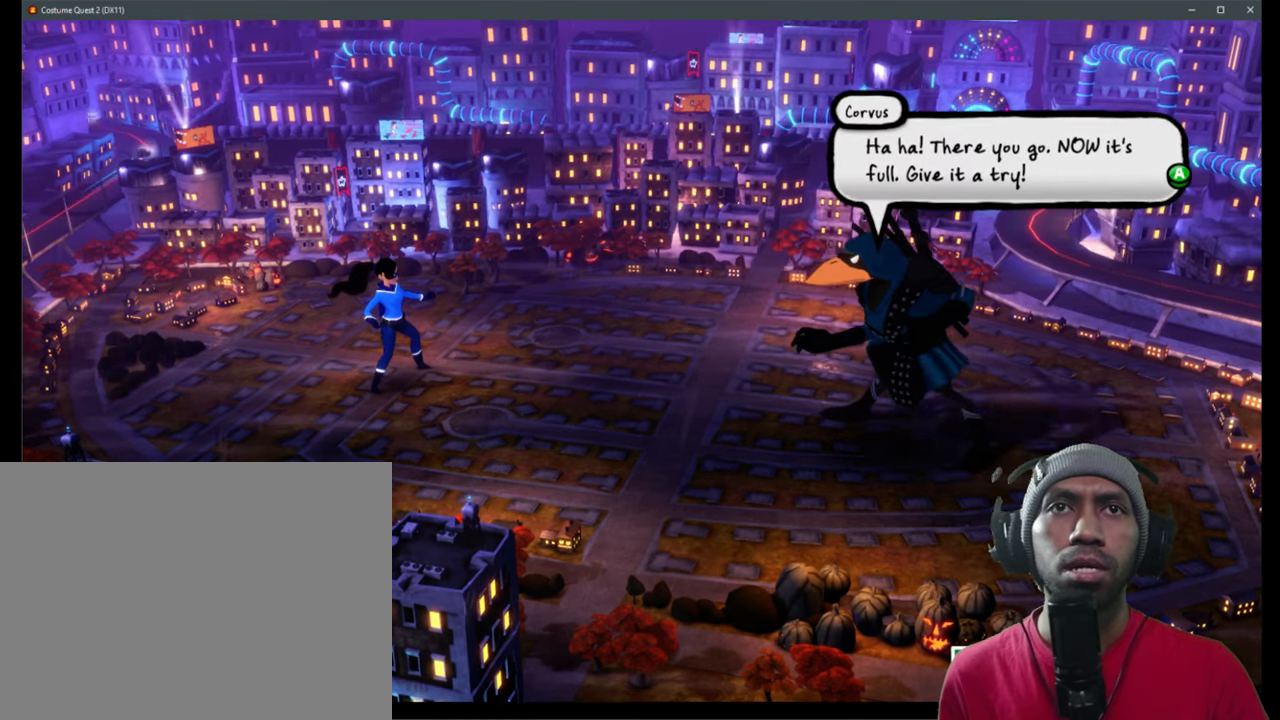
{"buttons": ["R2"], "left_stick": "center", "right_stick": "center", "events": [[33, "A", "up"]]}
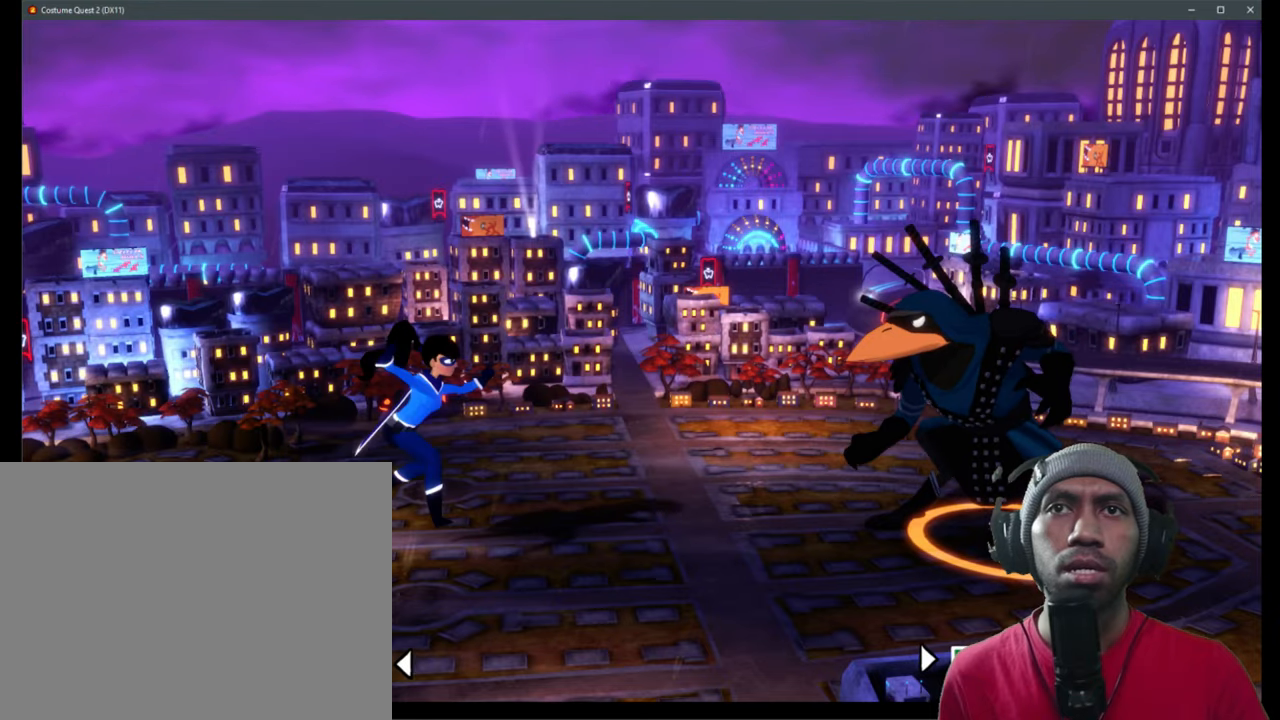
{"buttons": ["R2"], "left_stick": "center", "right_stick": "center", "events": []}